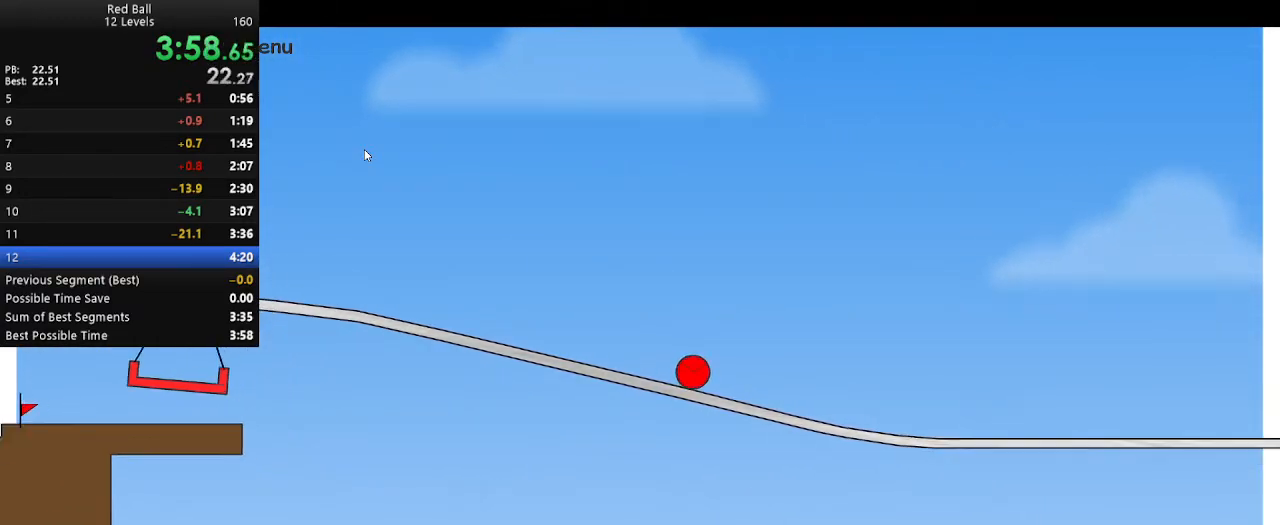
Gameplay with keyboard; each line is a JSON object with the keys held at the frame after it. "events" lists presses ("down") and releases ("up") of "down", "escape", "left", "p", "r", "right" and "up" between this image and that frame as [ms after this image, input, new state], when the widget could be followed in between. No other keys are recorded. Mouse input is not recorded.
{"keys": ["right"], "events": []}
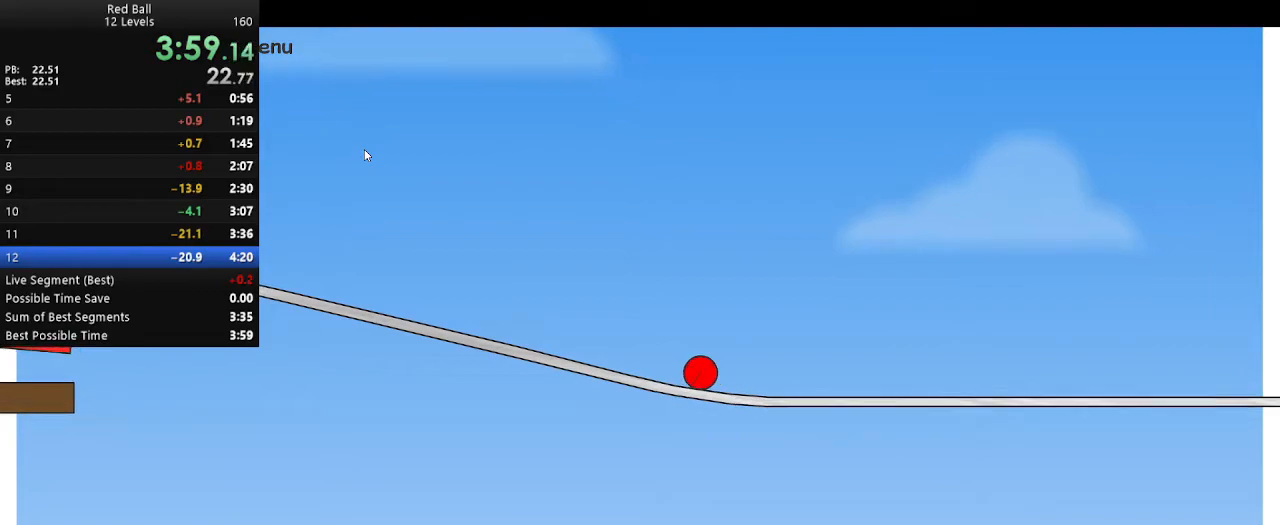
{"keys": ["right"], "events": []}
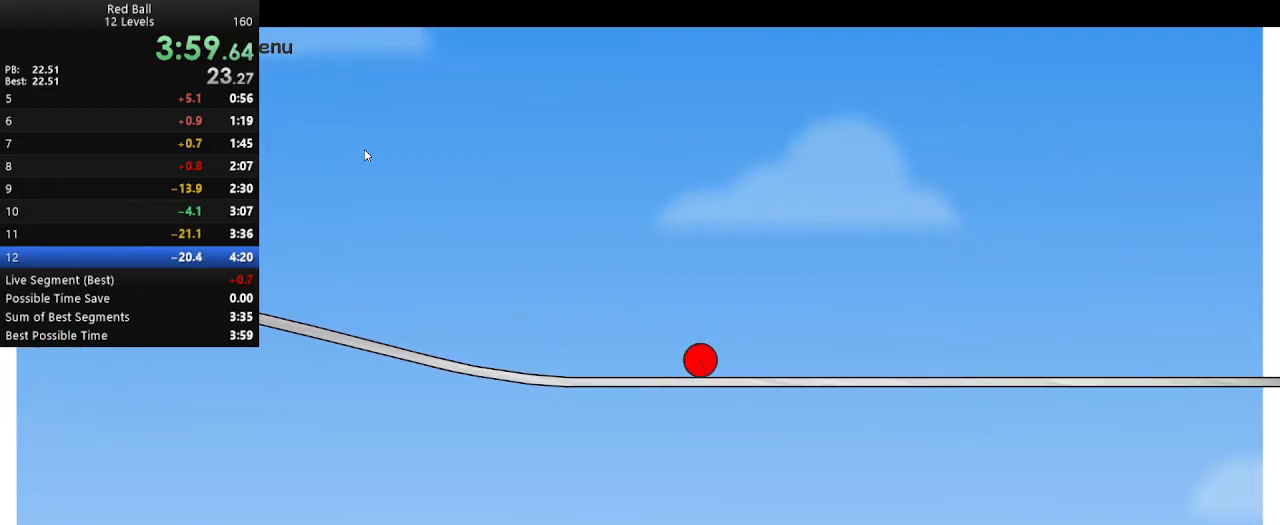
{"keys": ["right"], "events": []}
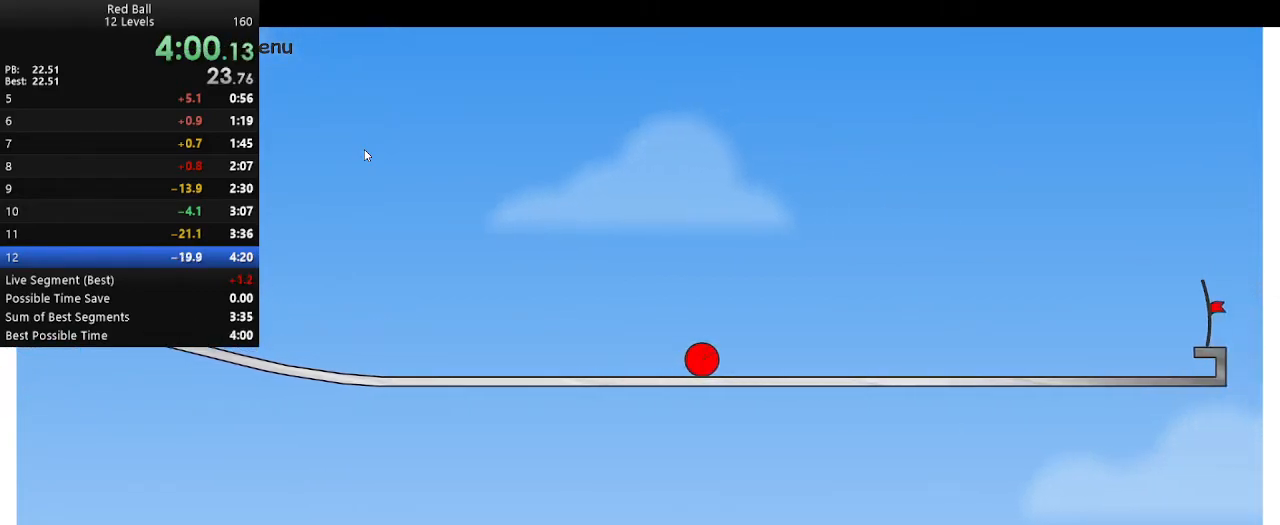
{"keys": ["right"], "events": []}
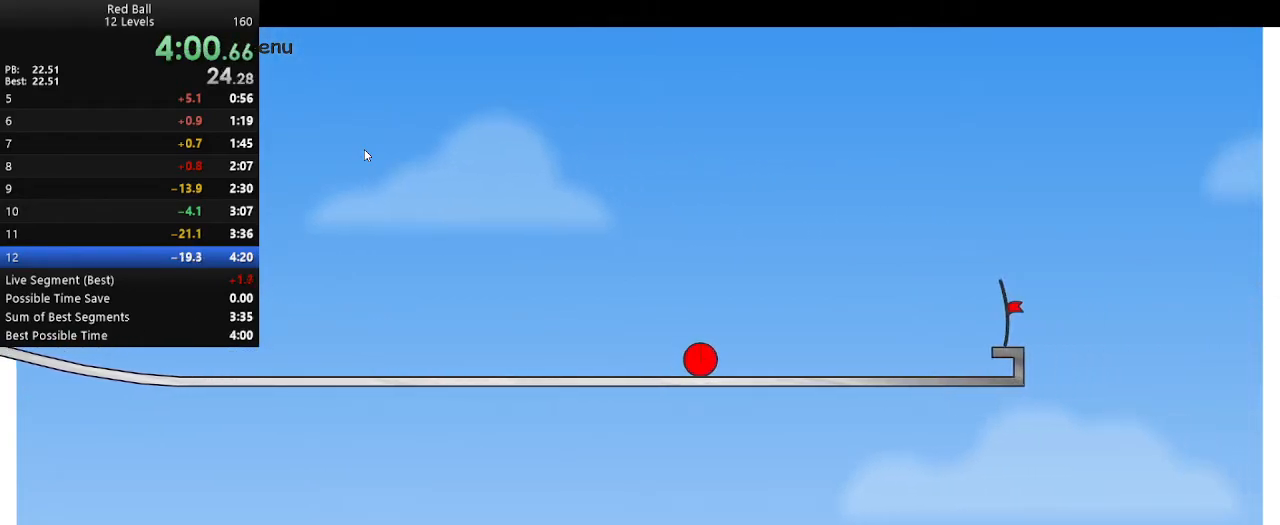
{"keys": ["right"], "events": []}
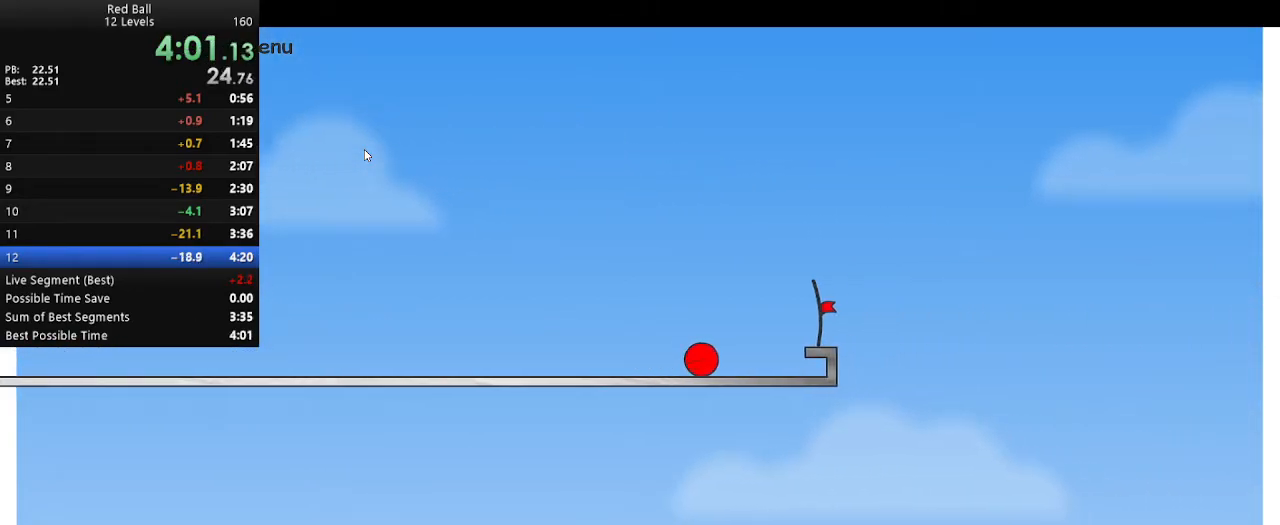
{"keys": ["right"], "events": [[17, "up", "down"], [67, "up", "up"]]}
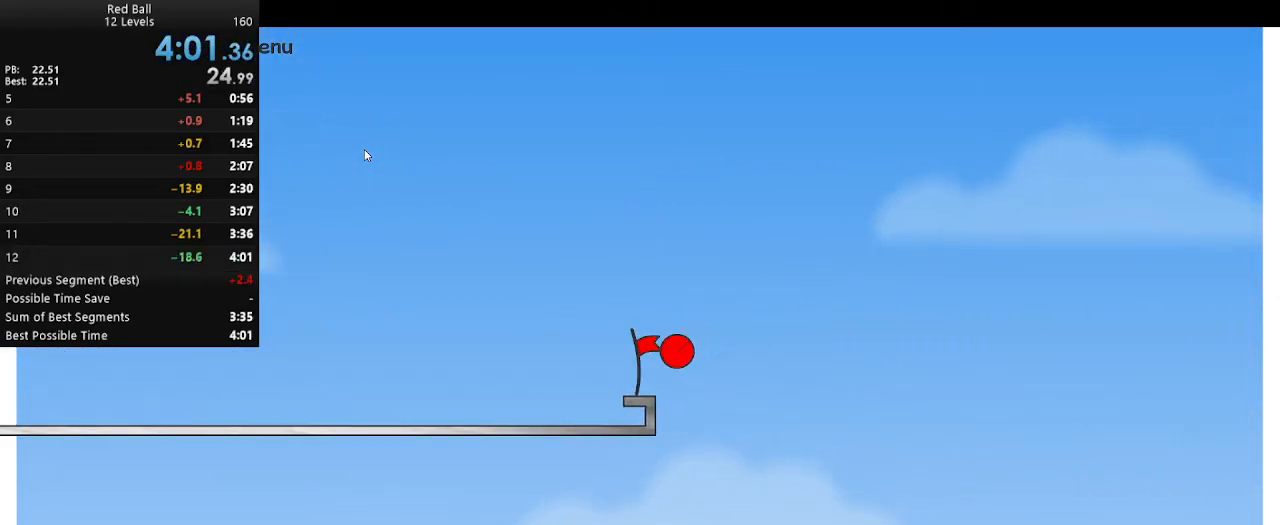
{"keys": ["right"], "events": []}
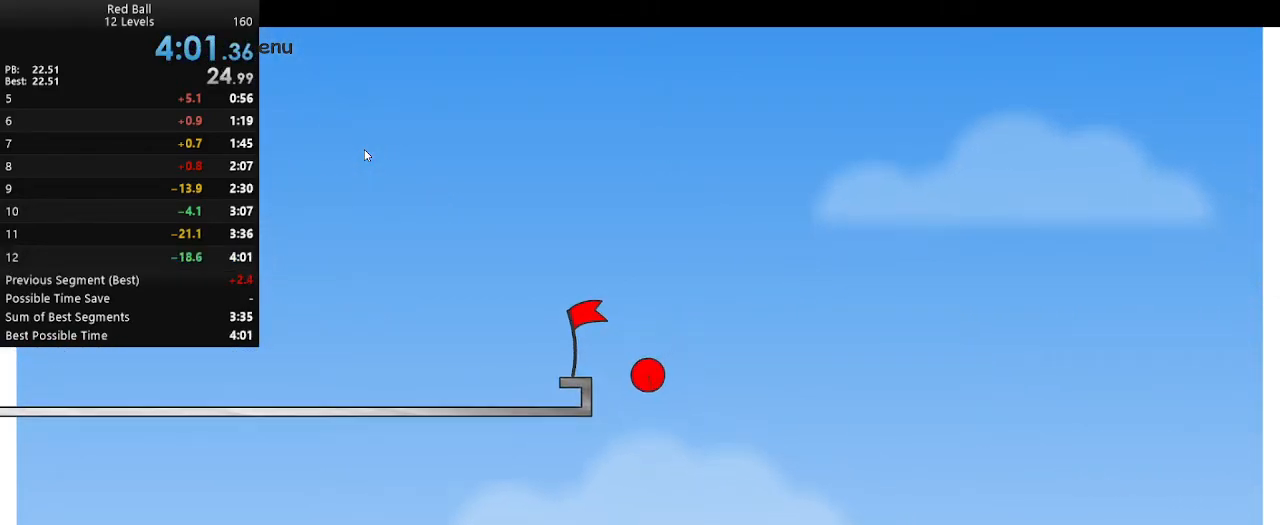
{"keys": ["right"], "events": []}
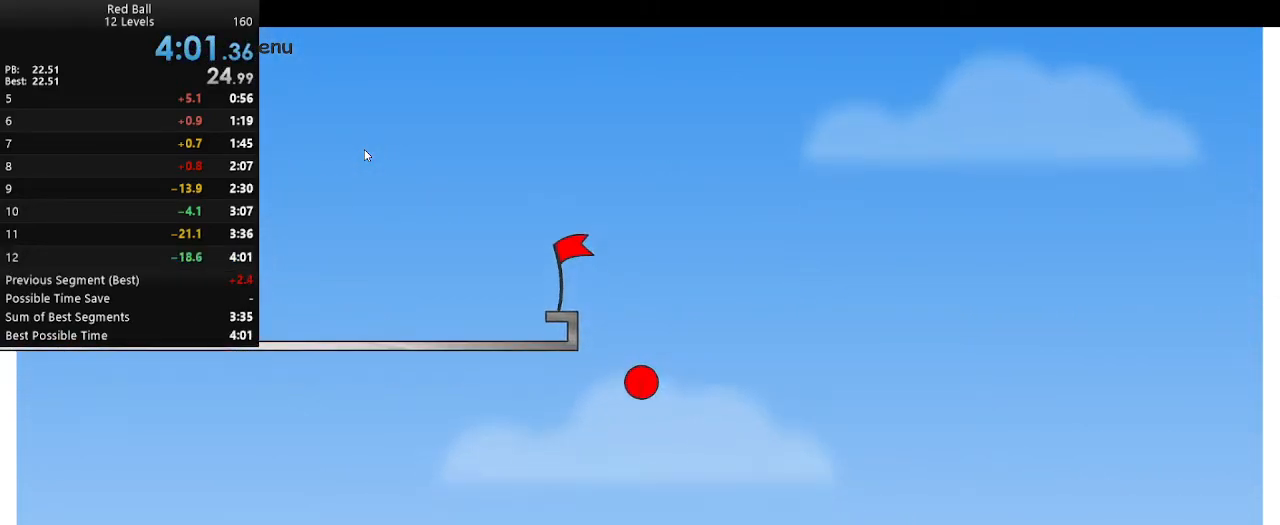
{"keys": ["right"], "events": []}
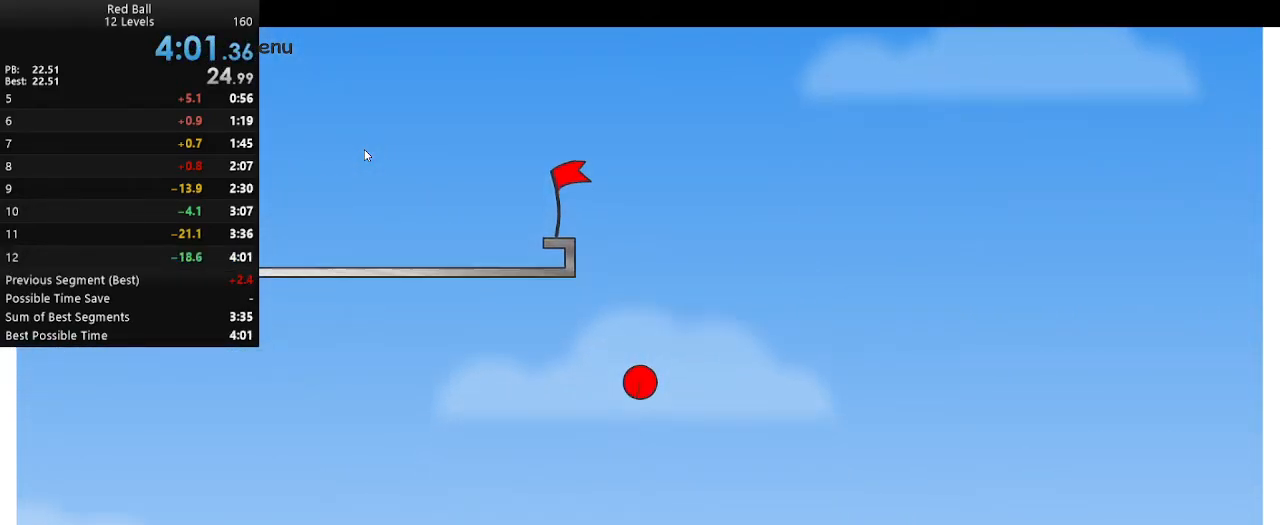
{"keys": ["right"], "events": []}
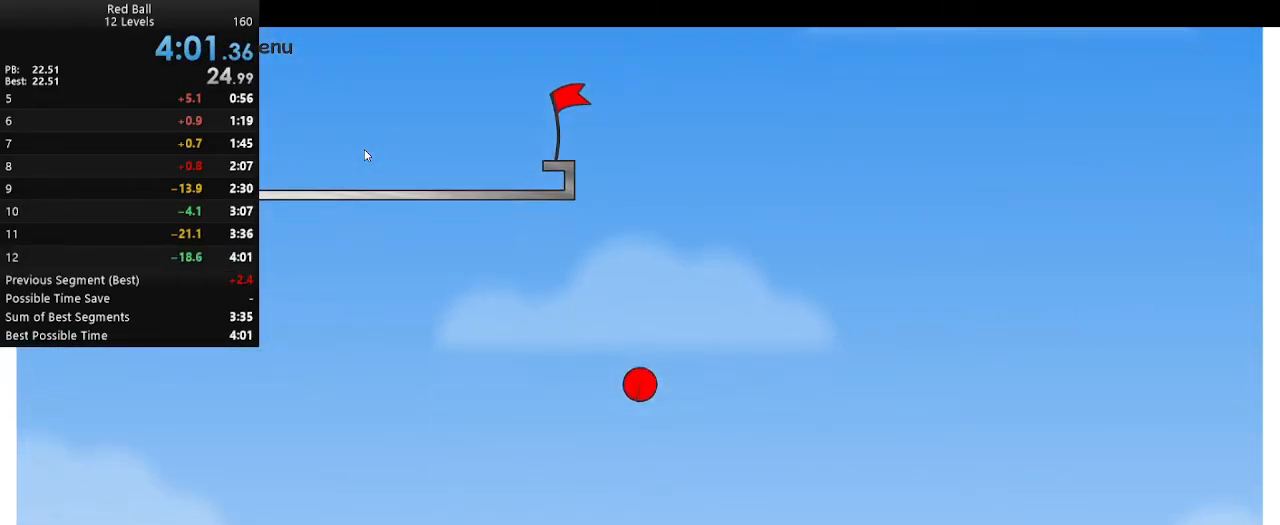
{"keys": ["right"], "events": []}
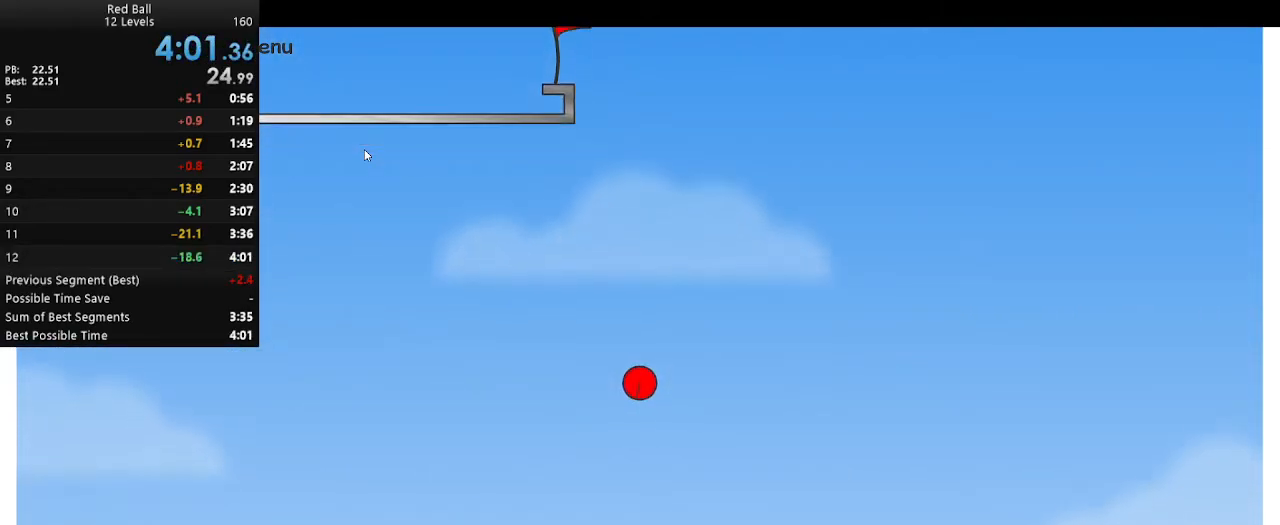
{"keys": ["right"], "events": []}
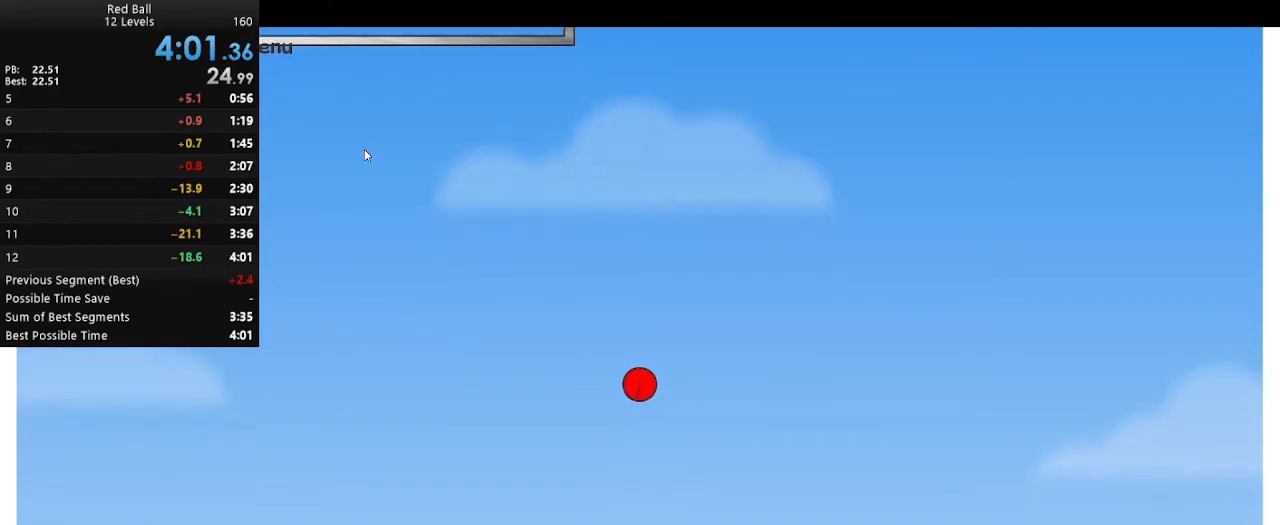
{"keys": ["right"], "events": []}
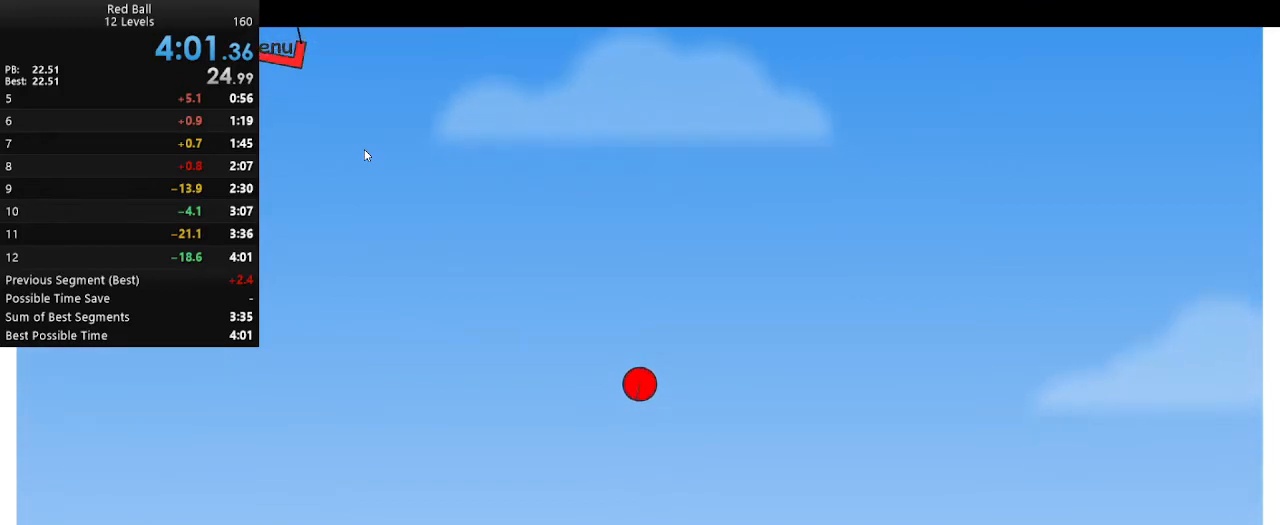
{"keys": ["right"], "events": []}
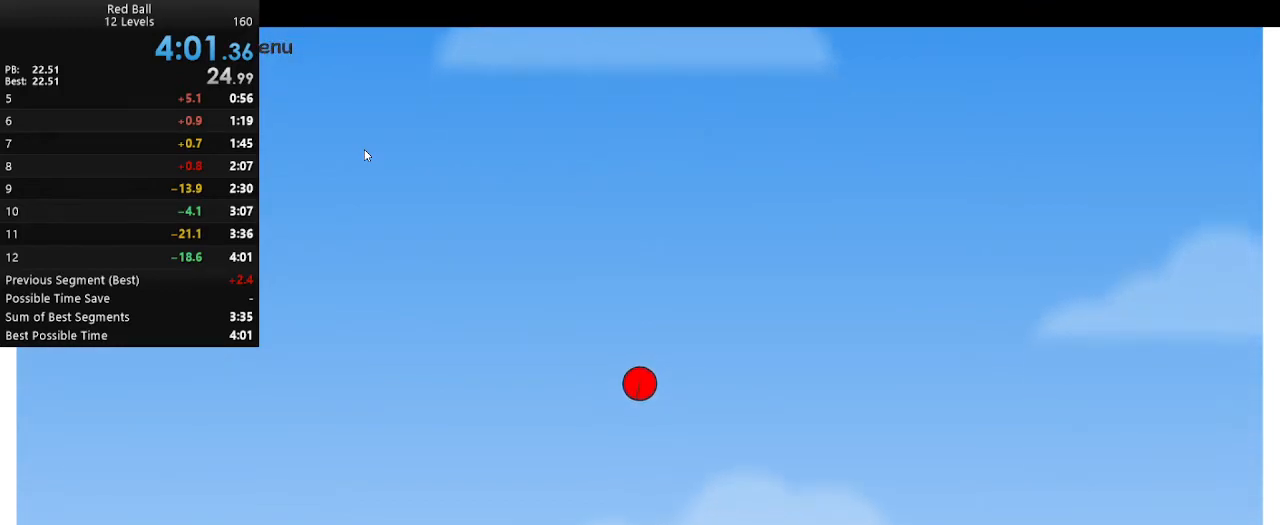
{"keys": ["right"], "events": []}
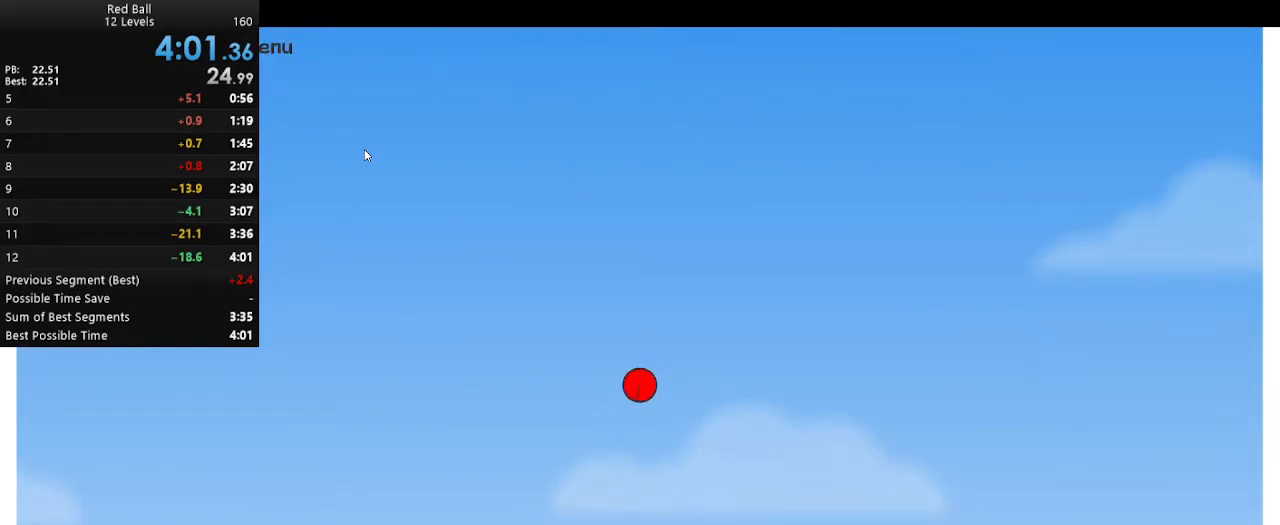
{"keys": ["right"], "events": []}
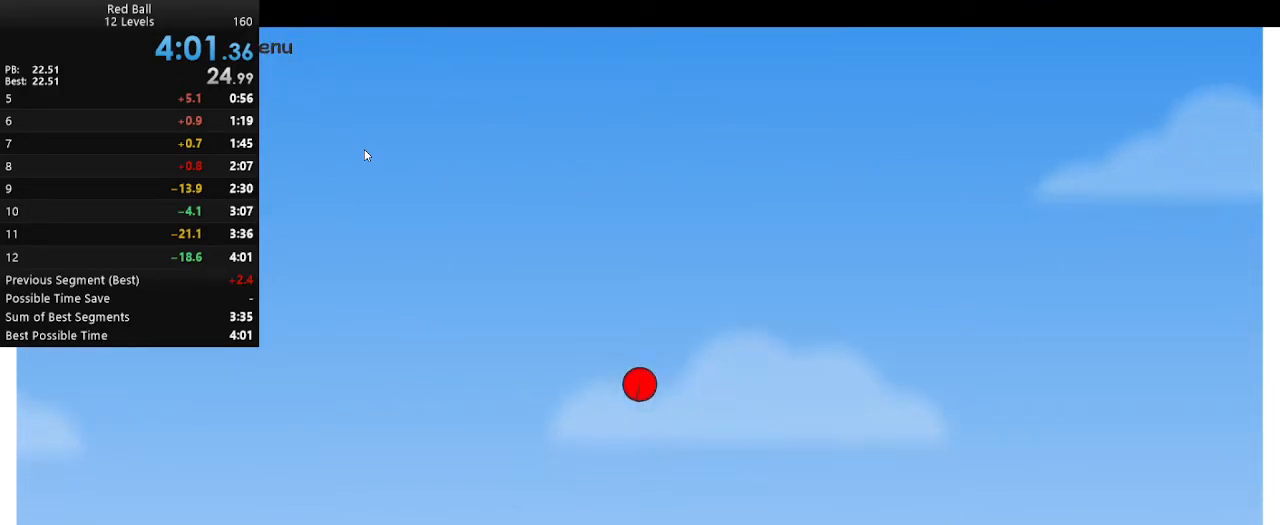
{"keys": [], "events": [[433, "right", "up"]]}